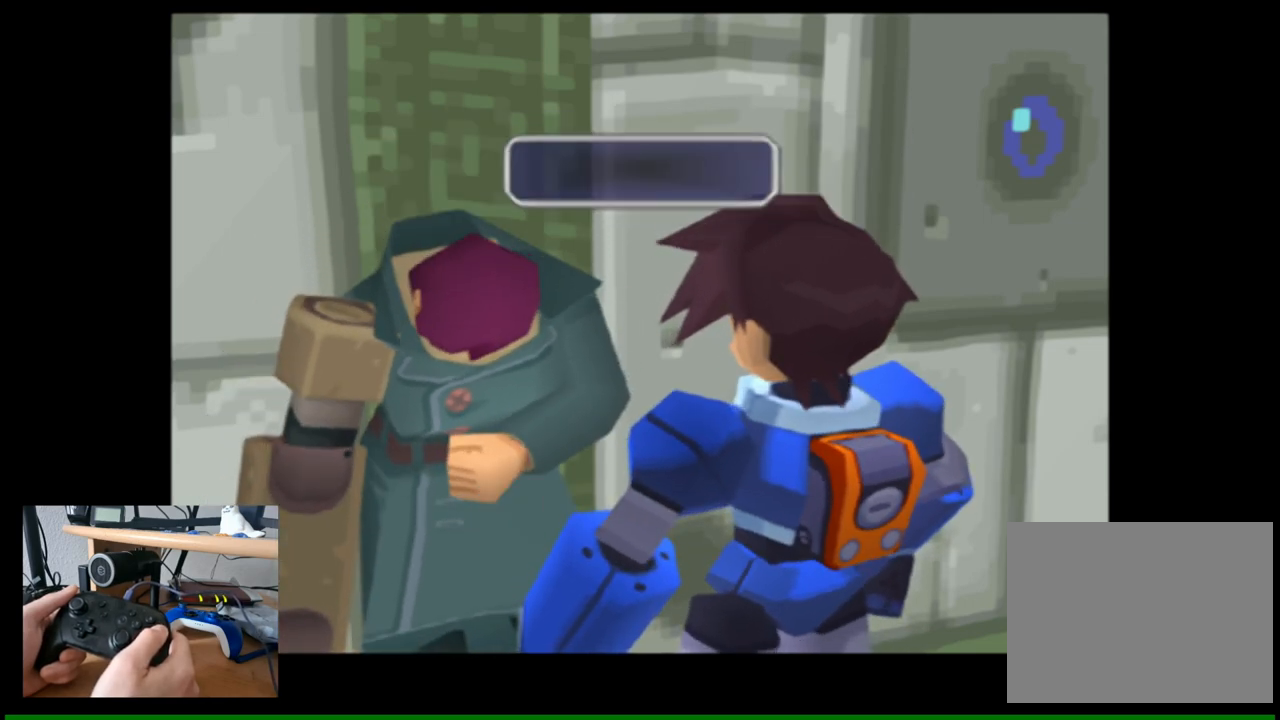
Gameplay with a controller (Nintendo layout); each line is a JSON object with the inputs held at the frame after it. "events" lists button and stick changes between this image and that frame as [ms after this image, input, new state], when the widget could be followed in between.
{"buttons": [], "left_stick": "center", "right_stick": "center", "events": []}
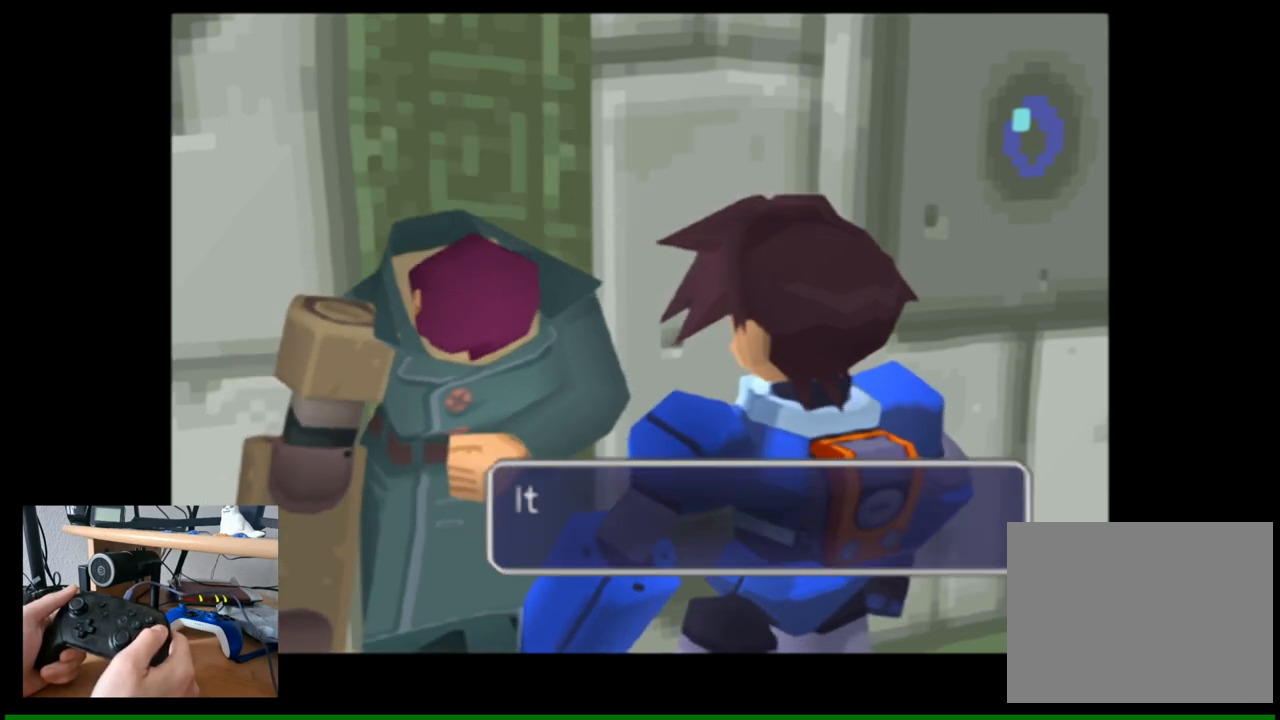
{"buttons": [], "left_stick": "center", "right_stick": "center", "events": [[50, "B", "down"], [200, "B", "up"]]}
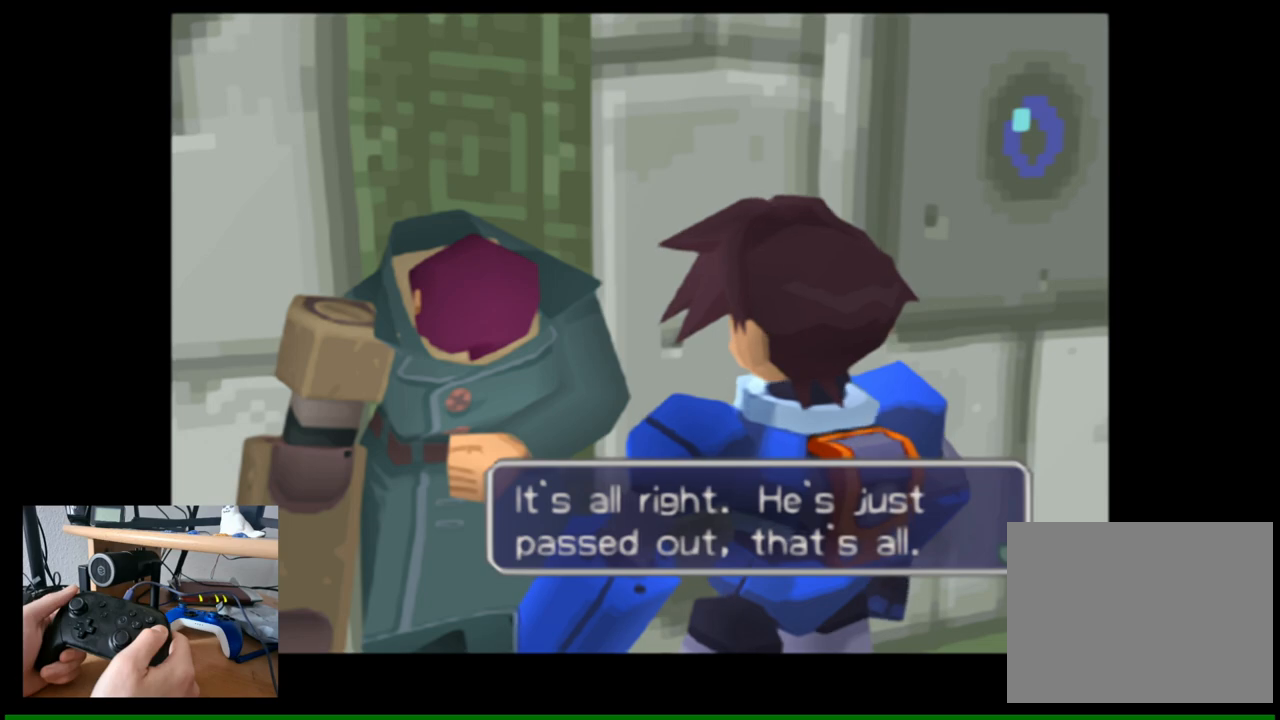
{"buttons": [], "left_stick": "center", "right_stick": "center", "events": [[50, "B", "down"], [200, "B", "up"]]}
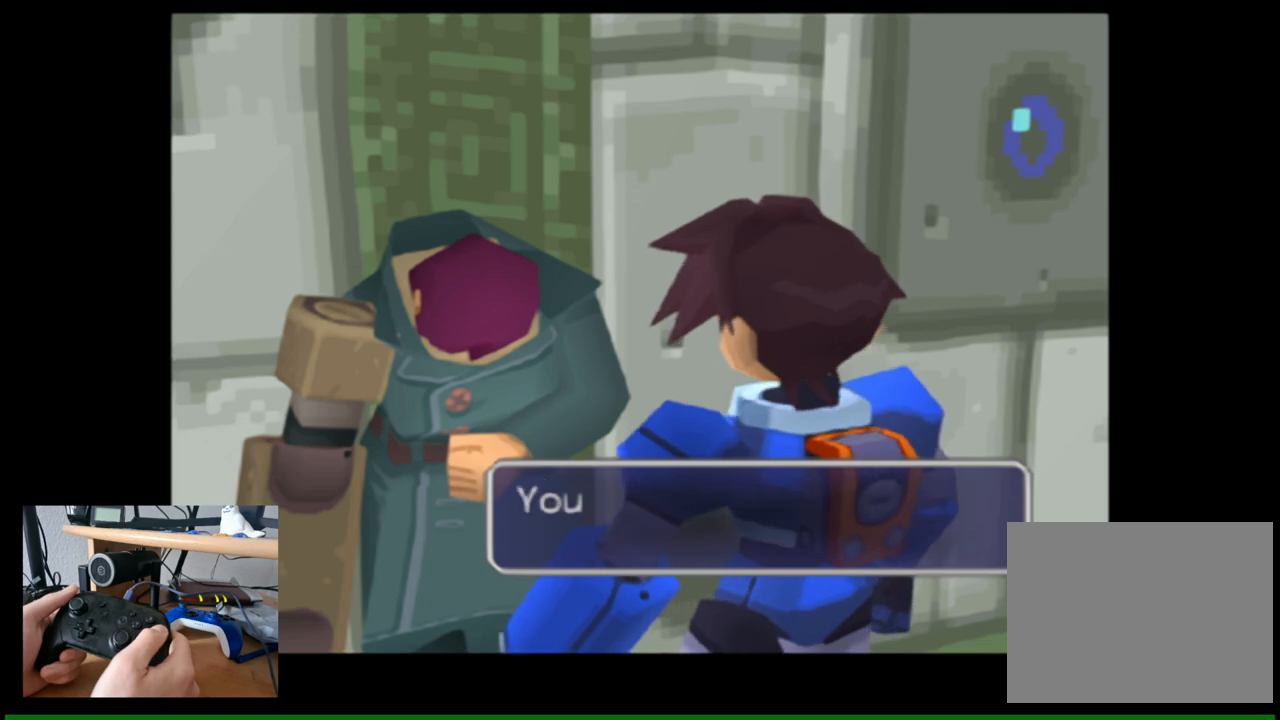
{"buttons": [], "left_stick": "center", "right_stick": "center", "events": [[183, "B", "down"], [317, "B", "up"]]}
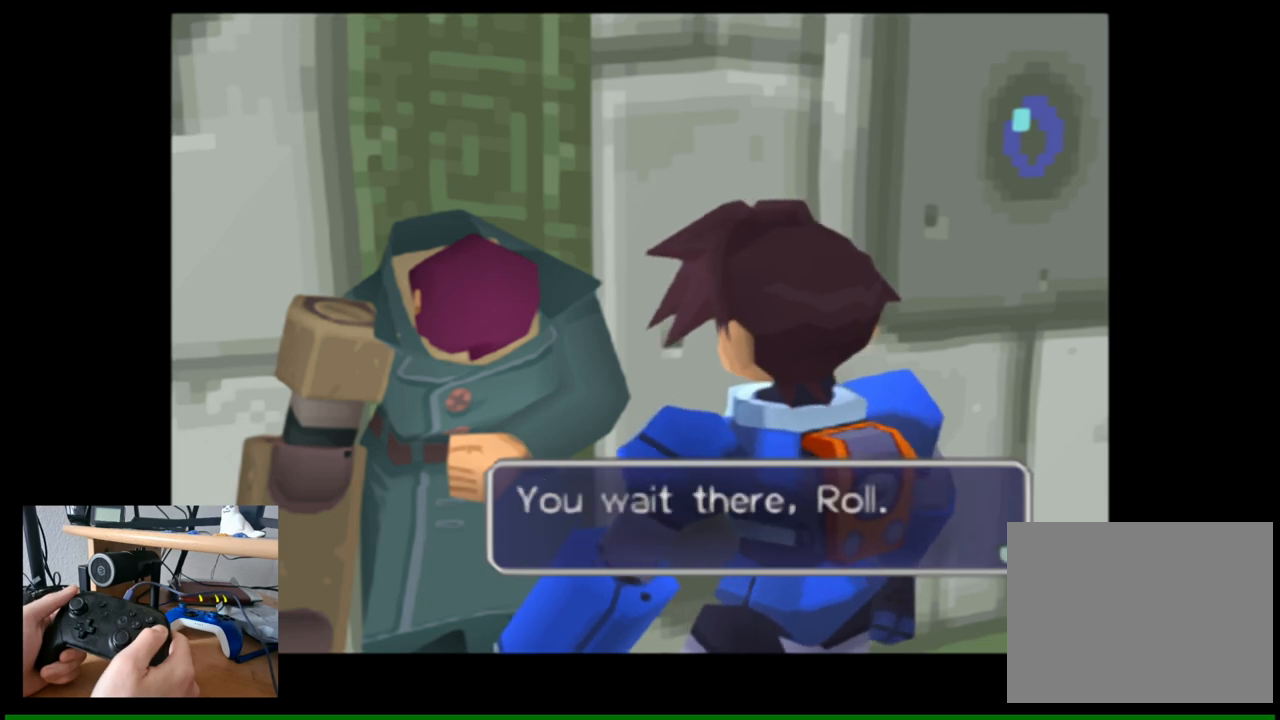
{"buttons": [], "left_stick": "center", "right_stick": "center", "events": [[183, "B", "down"], [350, "B", "up"]]}
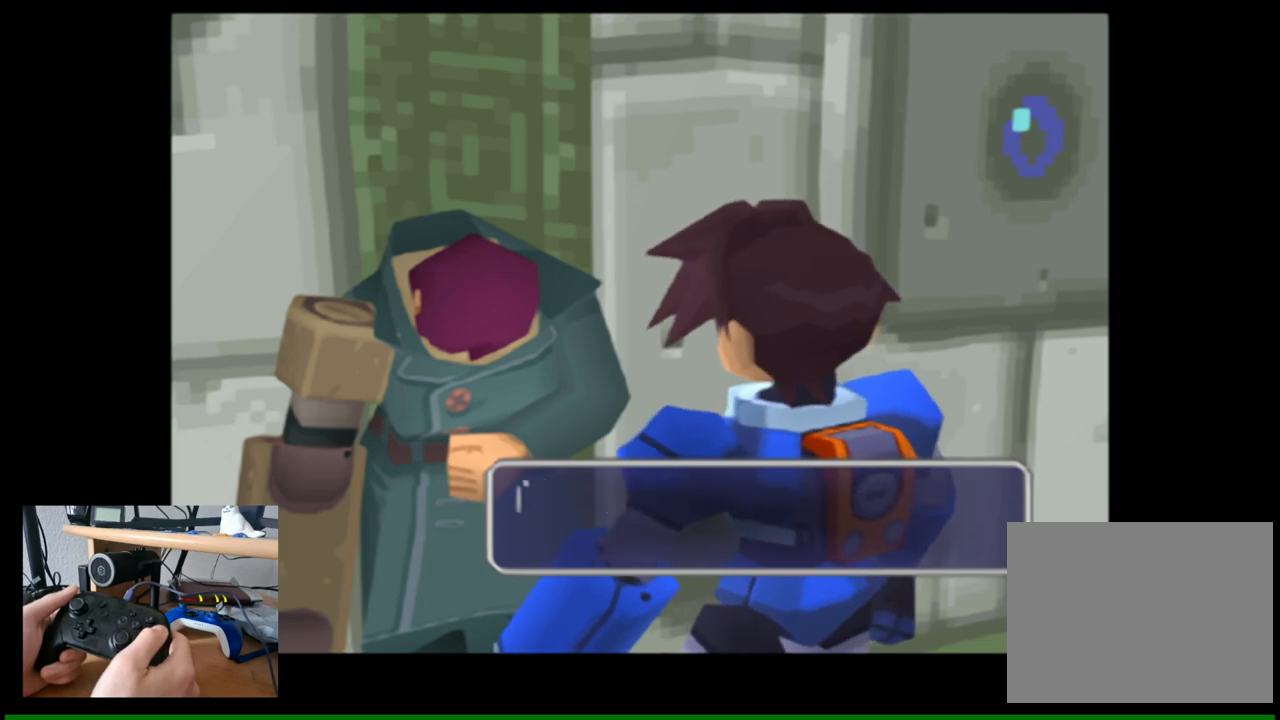
{"buttons": ["B"], "left_stick": "center", "right_stick": "center", "events": [[400, "B", "down"]]}
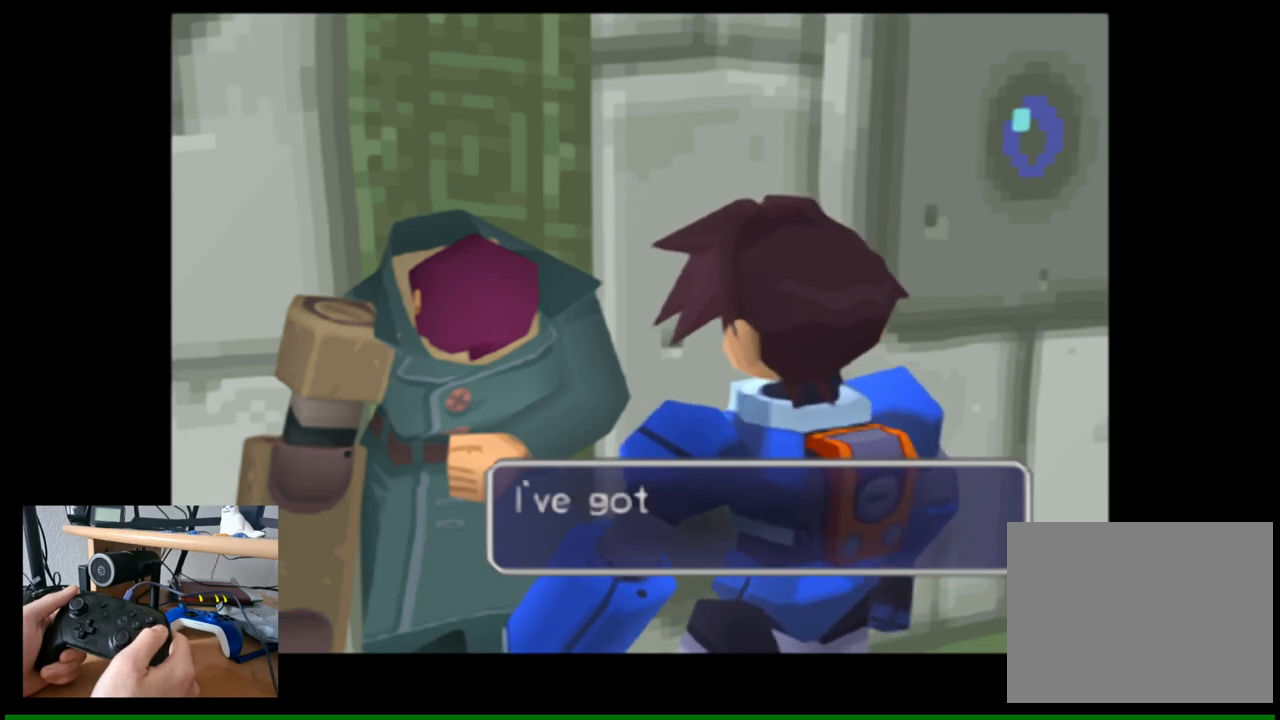
{"buttons": ["B"], "left_stick": "center", "right_stick": "center", "events": [[50, "B", "up"], [417, "B", "down"]]}
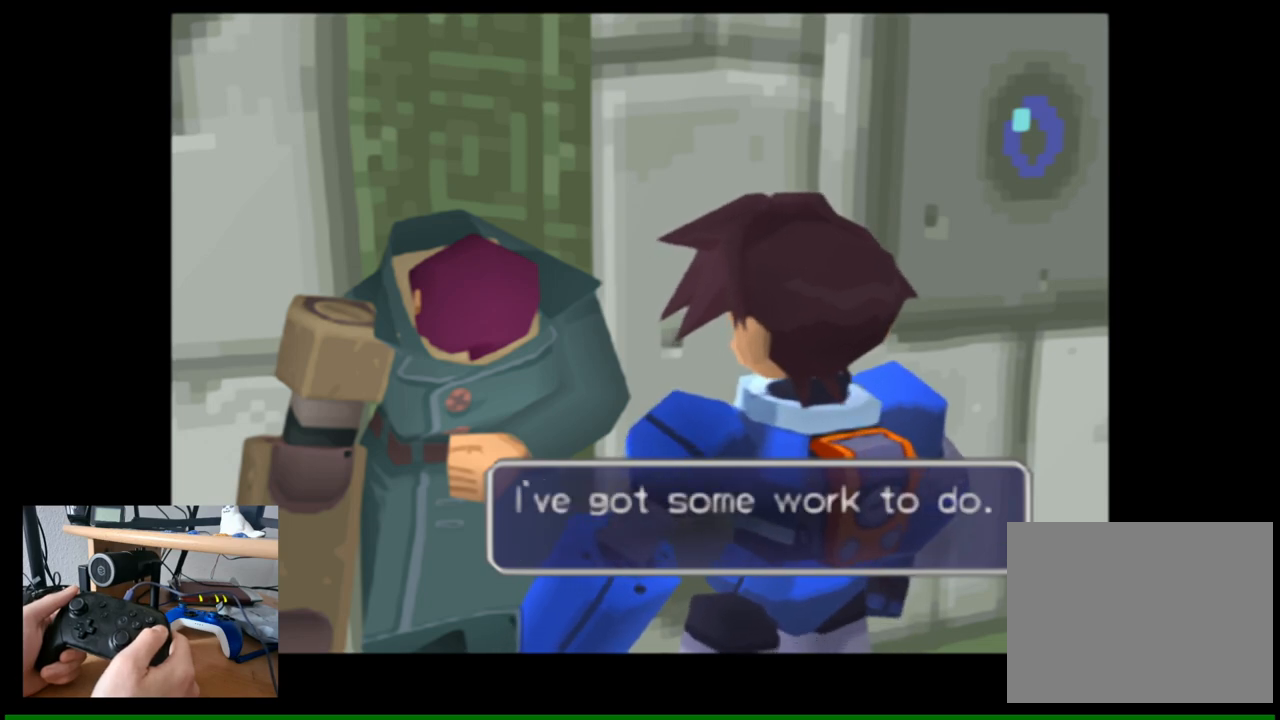
{"buttons": [], "left_stick": "center", "right_stick": "center", "events": [[117, "B", "up"]]}
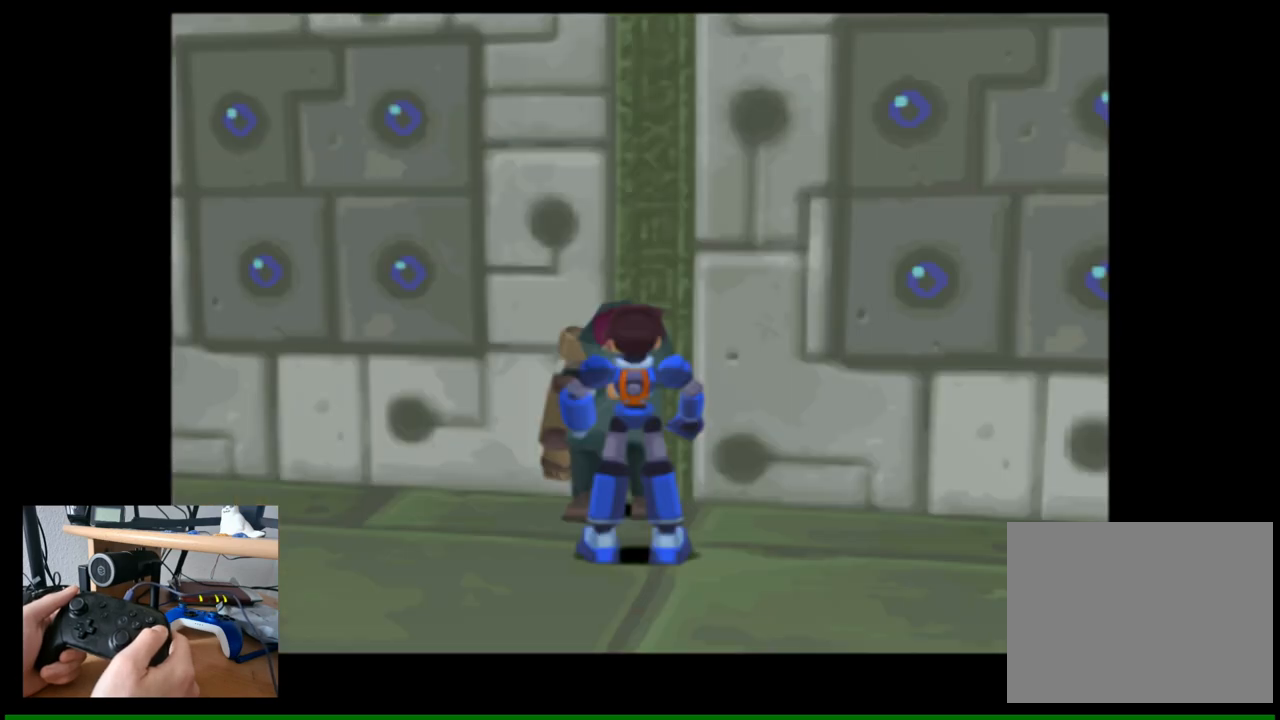
{"buttons": [], "left_stick": "center", "right_stick": "center", "events": []}
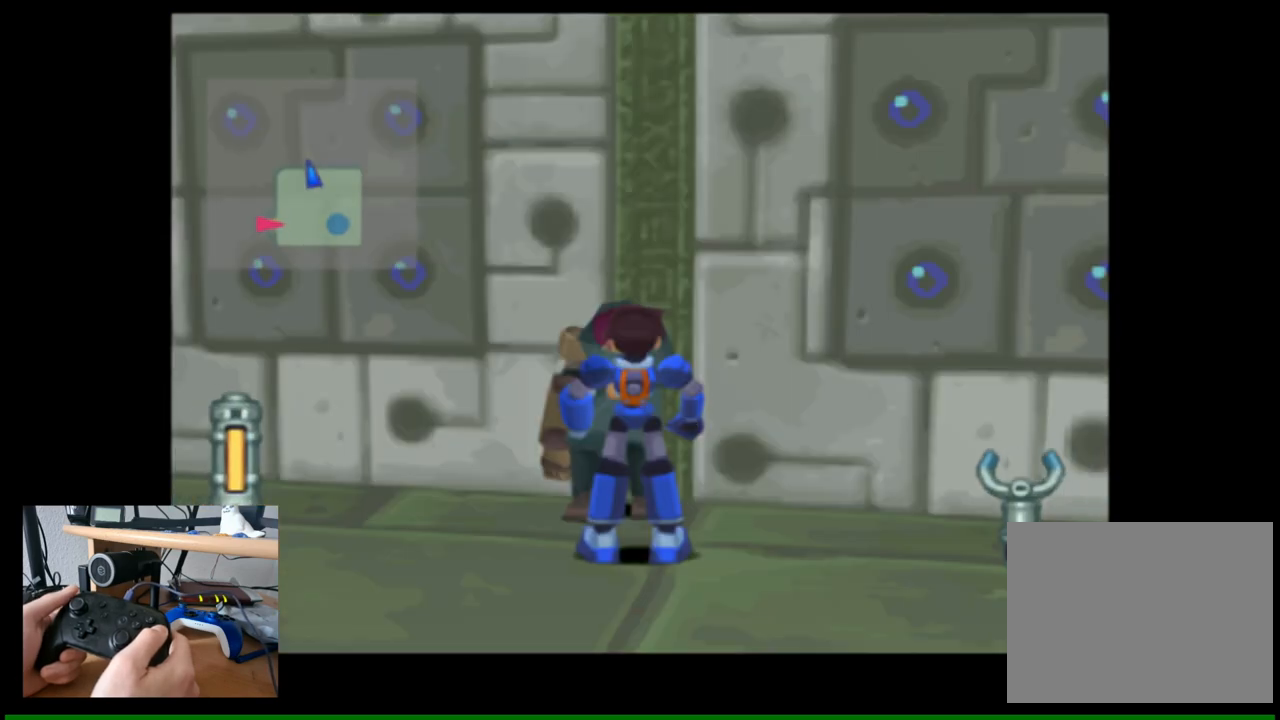
{"buttons": [], "left_stick": "center", "right_stick": "down-right", "events": [[217, "right_stick", "down-right"]]}
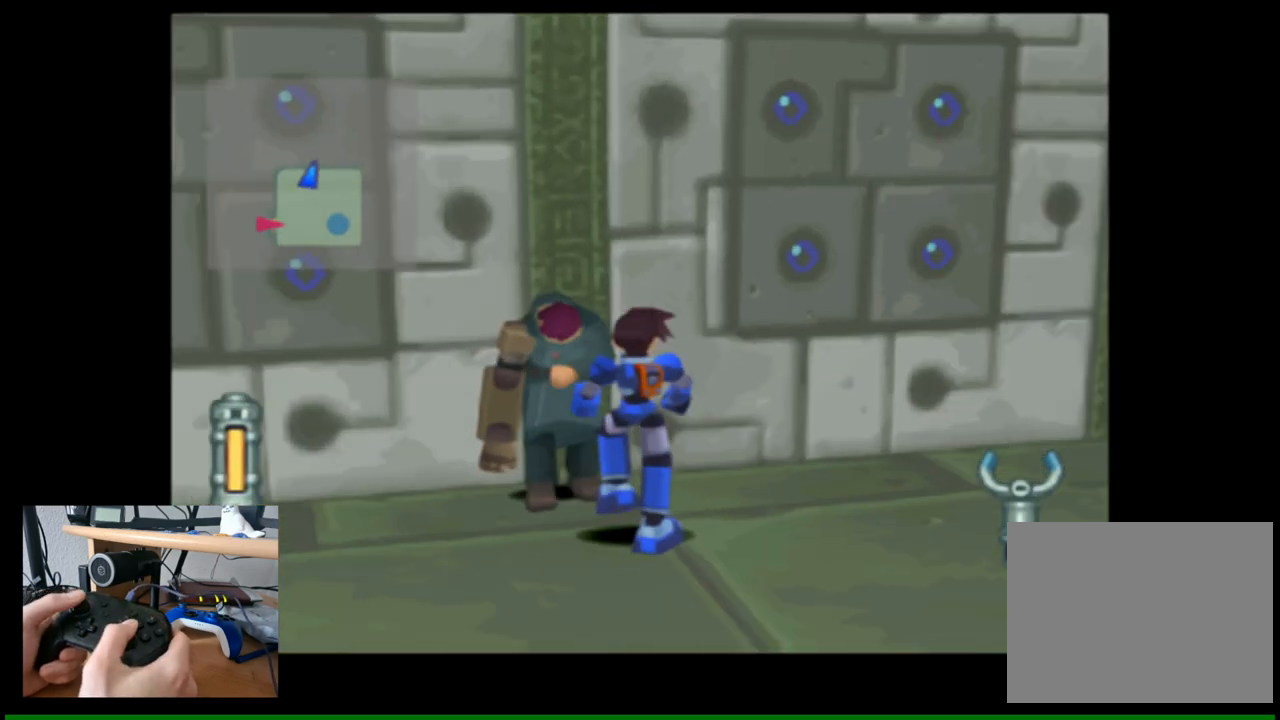
{"buttons": [], "left_stick": "center", "right_stick": "down-right", "events": []}
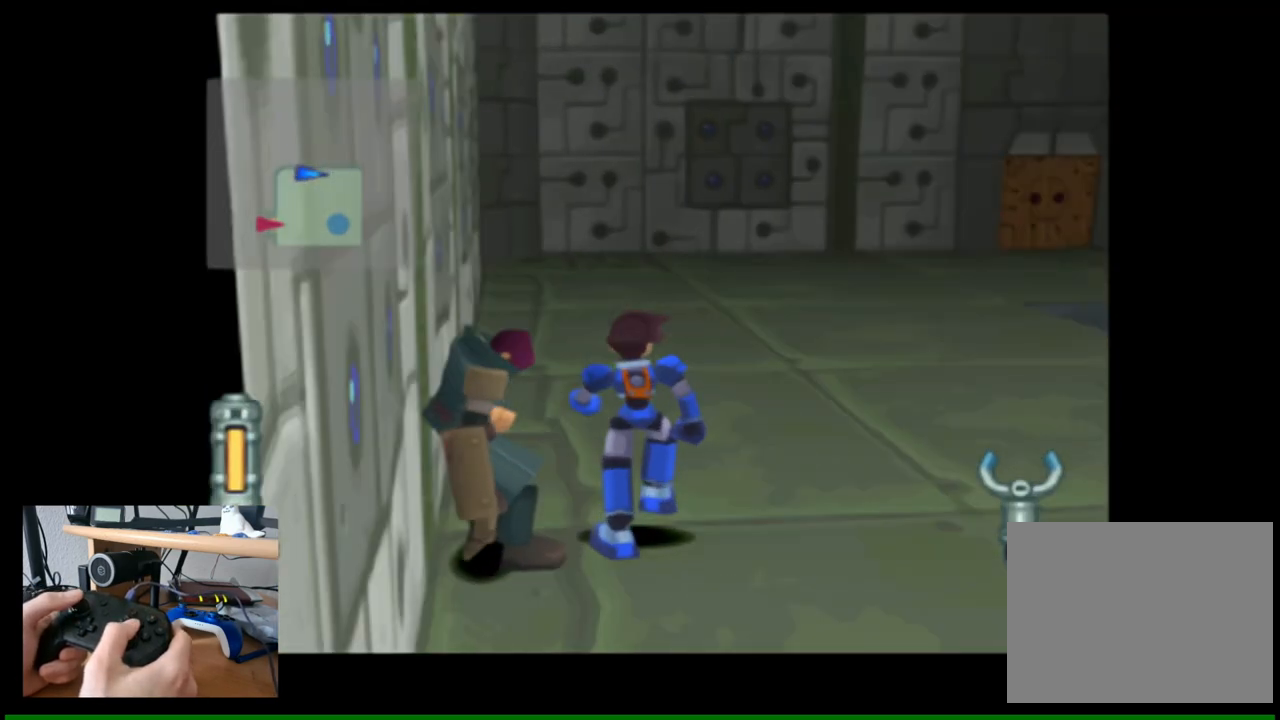
{"buttons": [], "left_stick": "up", "right_stick": "center", "events": [[250, "left_stick", "up"], [250, "right_stick", "center"]]}
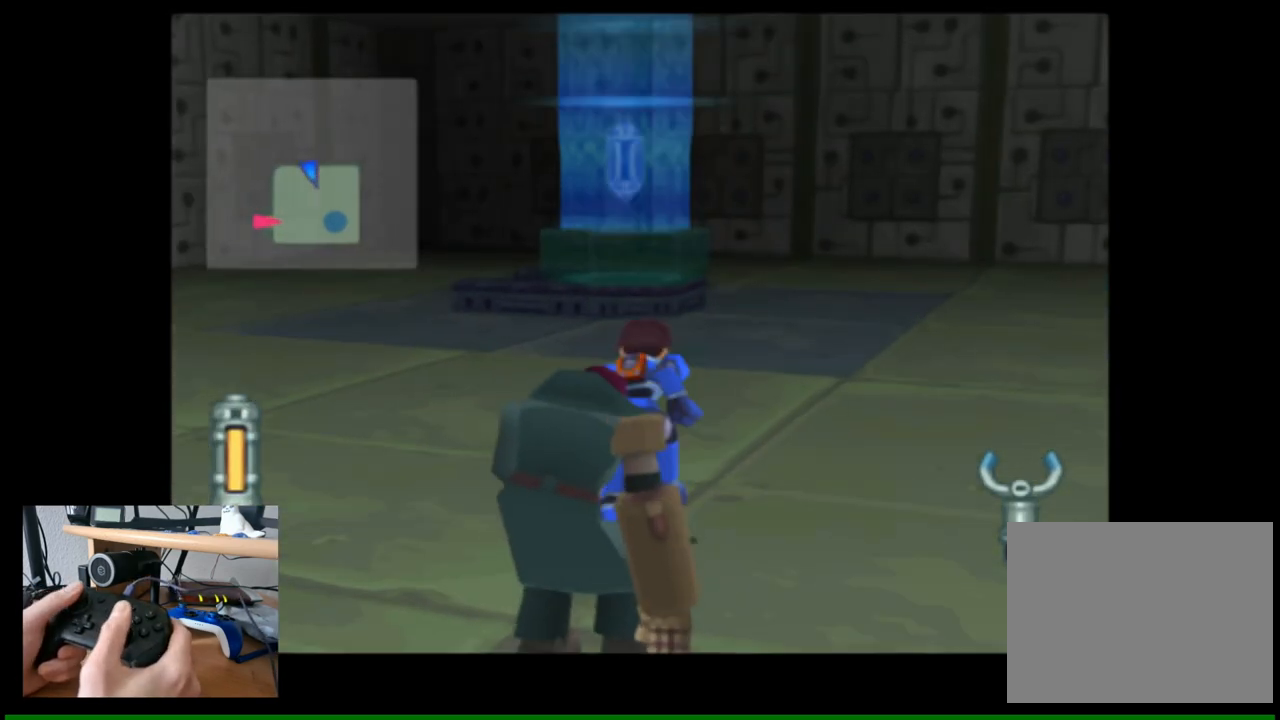
{"buttons": [], "left_stick": "up", "right_stick": "left", "events": [[433, "right_stick", "left"]]}
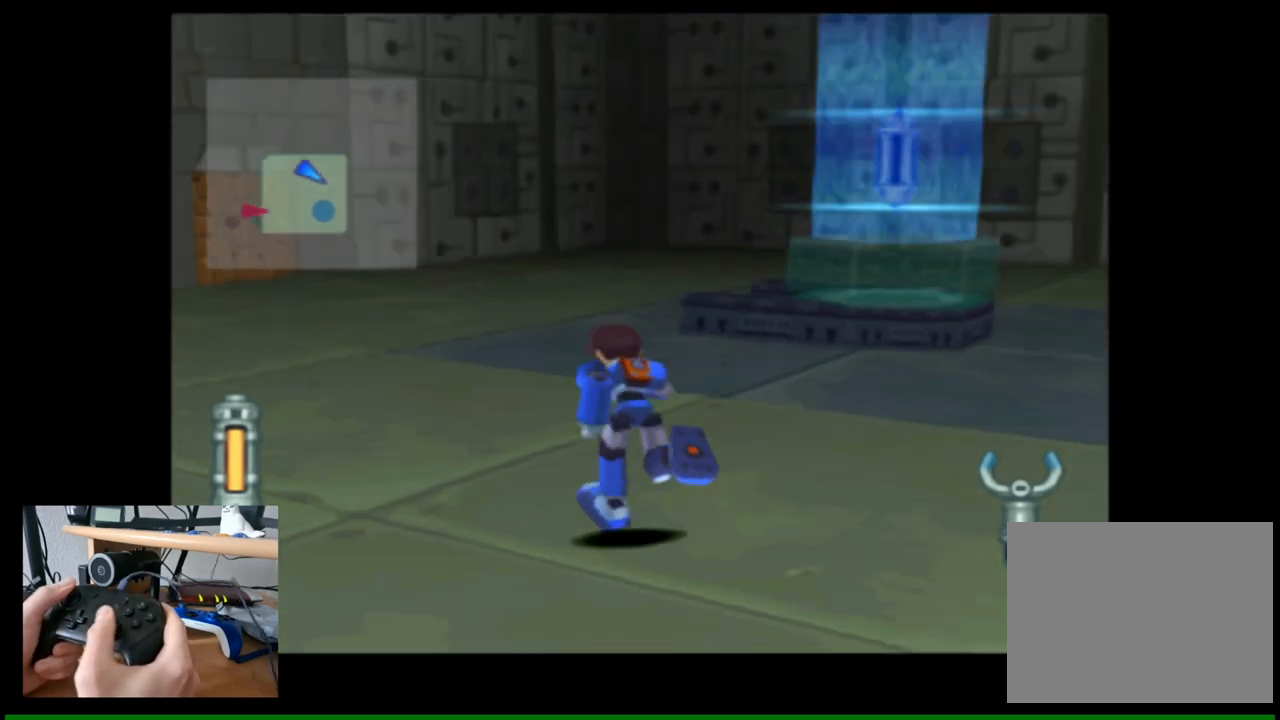
{"buttons": [], "left_stick": "up", "right_stick": "center", "events": [[233, "right_stick", "center"]]}
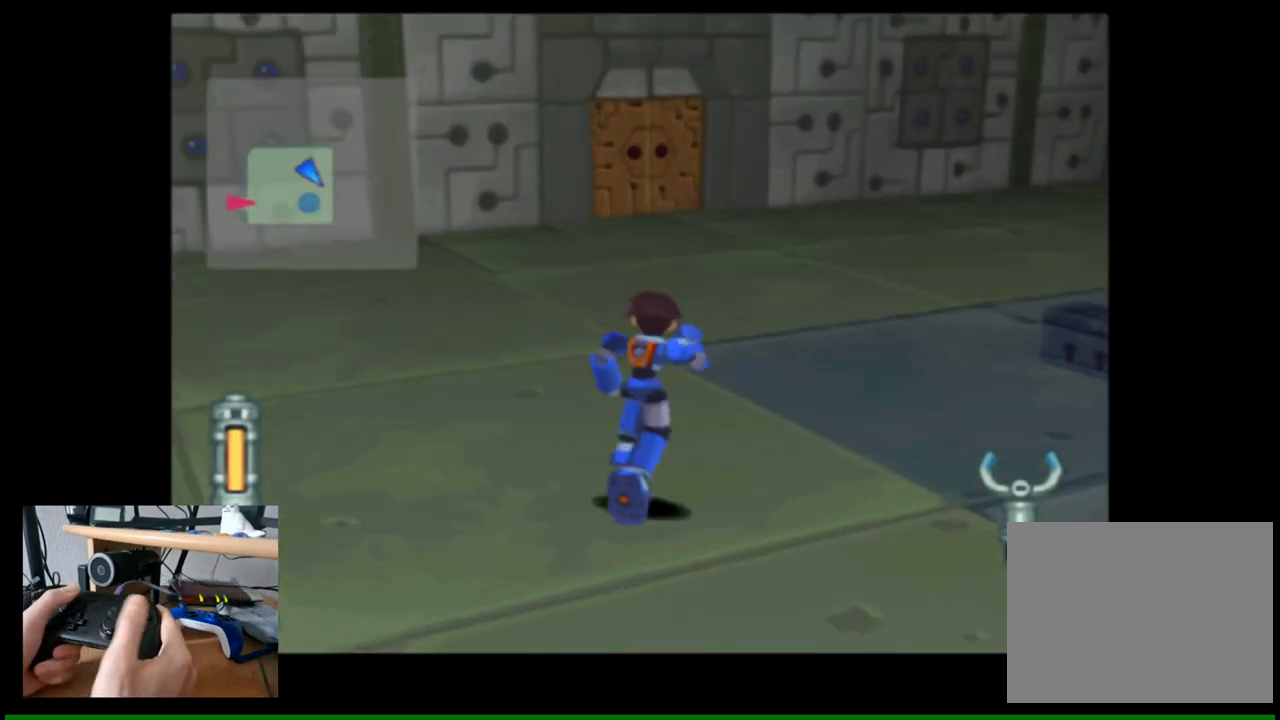
{"buttons": [], "left_stick": "up-right", "right_stick": "center", "events": [[450, "left_stick", "up-right"]]}
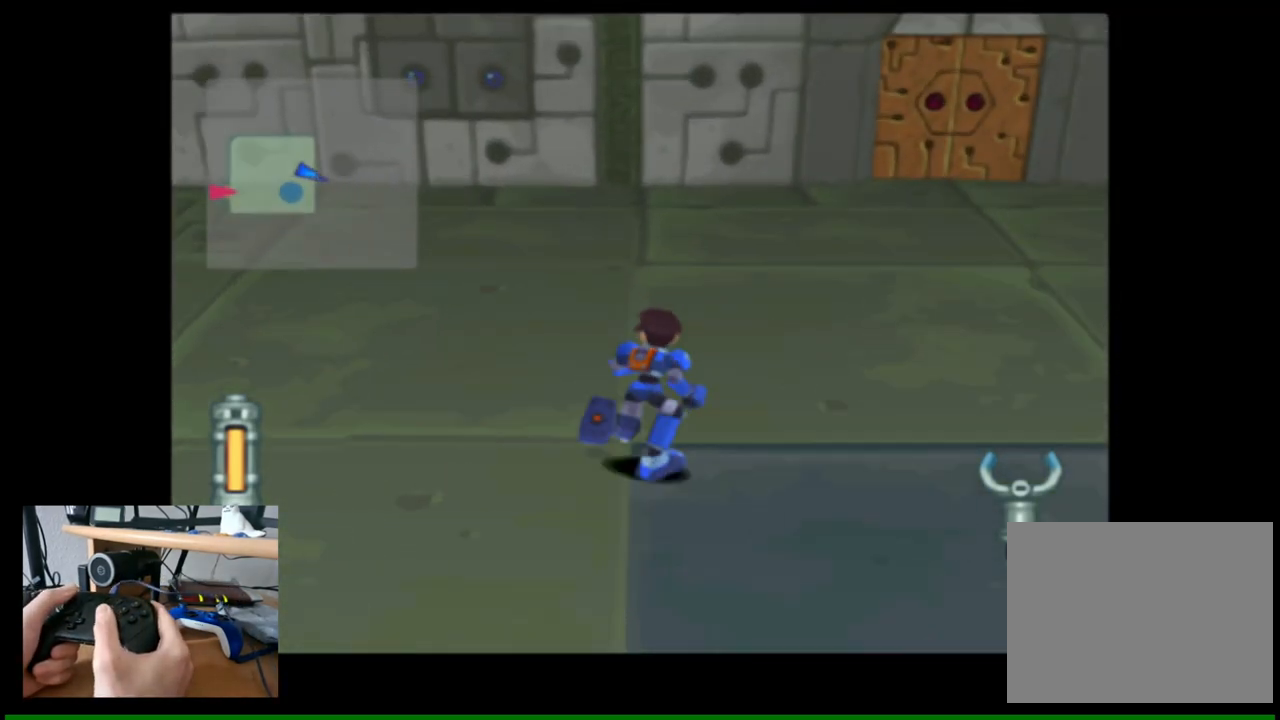
{"buttons": [], "left_stick": "up-right", "right_stick": "center", "events": []}
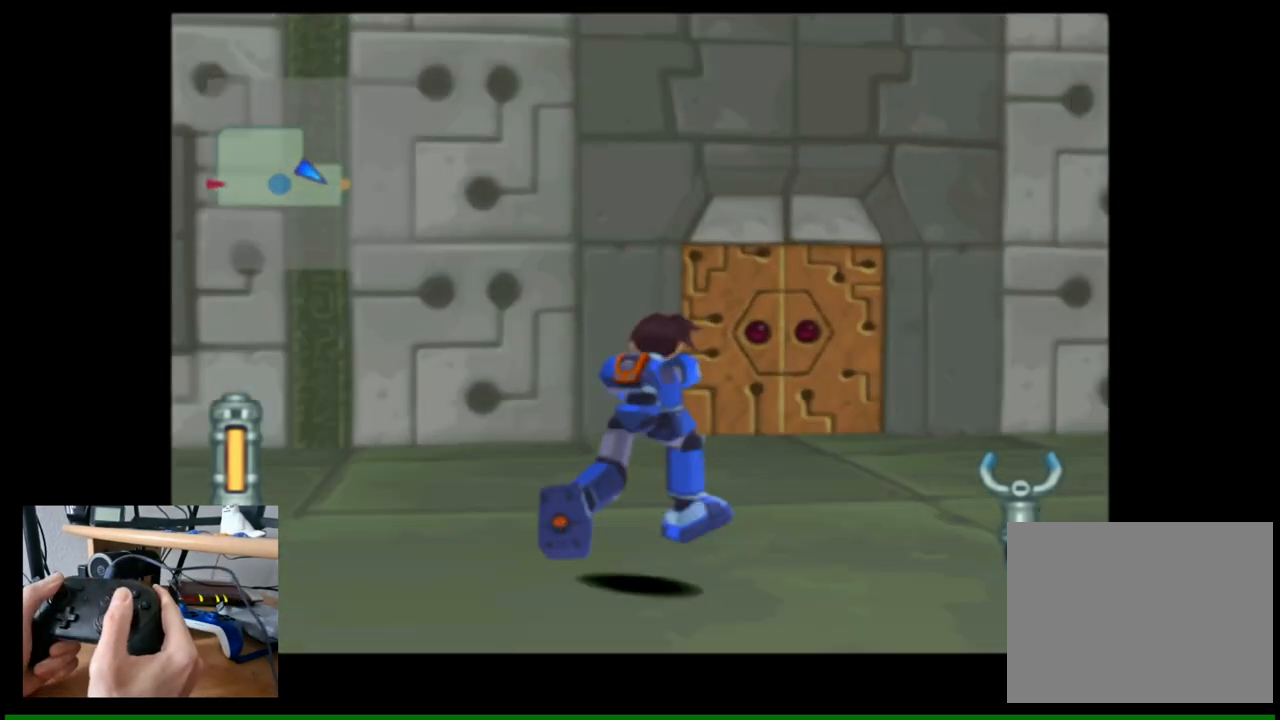
{"buttons": [], "left_stick": "up", "right_stick": "center", "events": [[117, "left_stick", "up"]]}
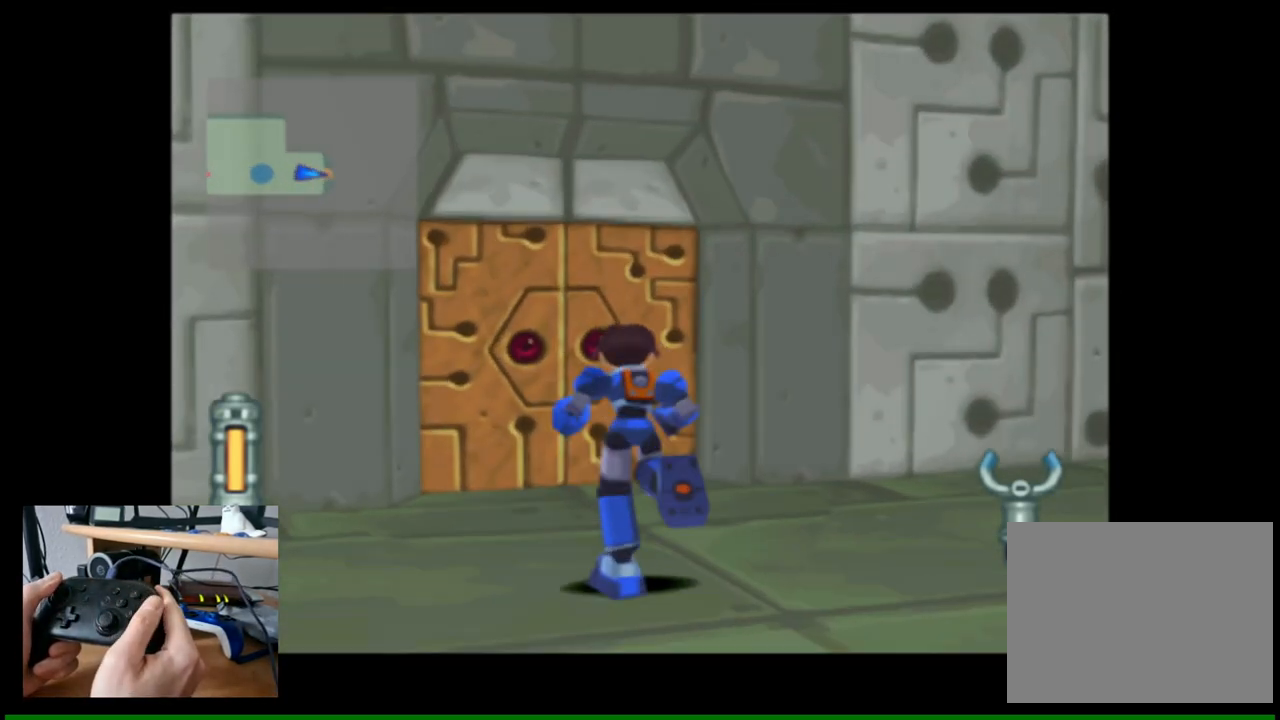
{"buttons": [], "left_stick": "center", "right_stick": "center", "events": [[467, "left_stick", "center"]]}
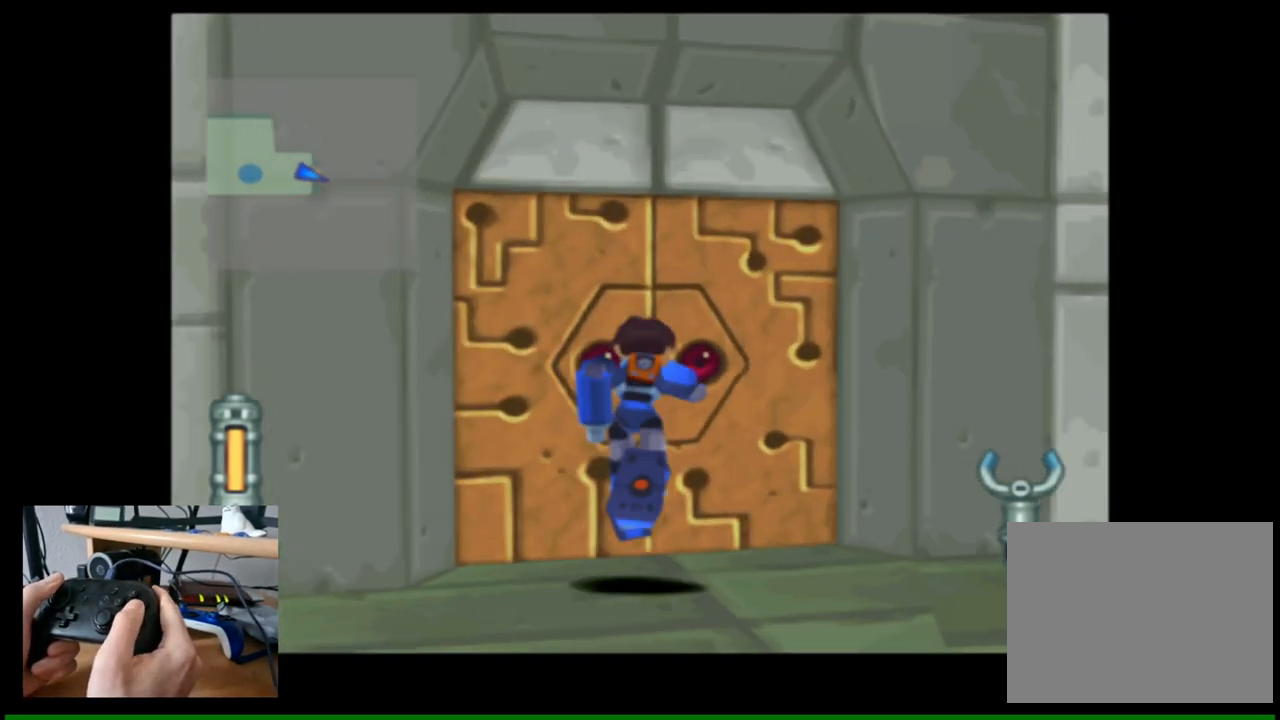
{"buttons": [], "left_stick": "center", "right_stick": "center", "events": [[183, "A", "down"], [333, "A", "up"]]}
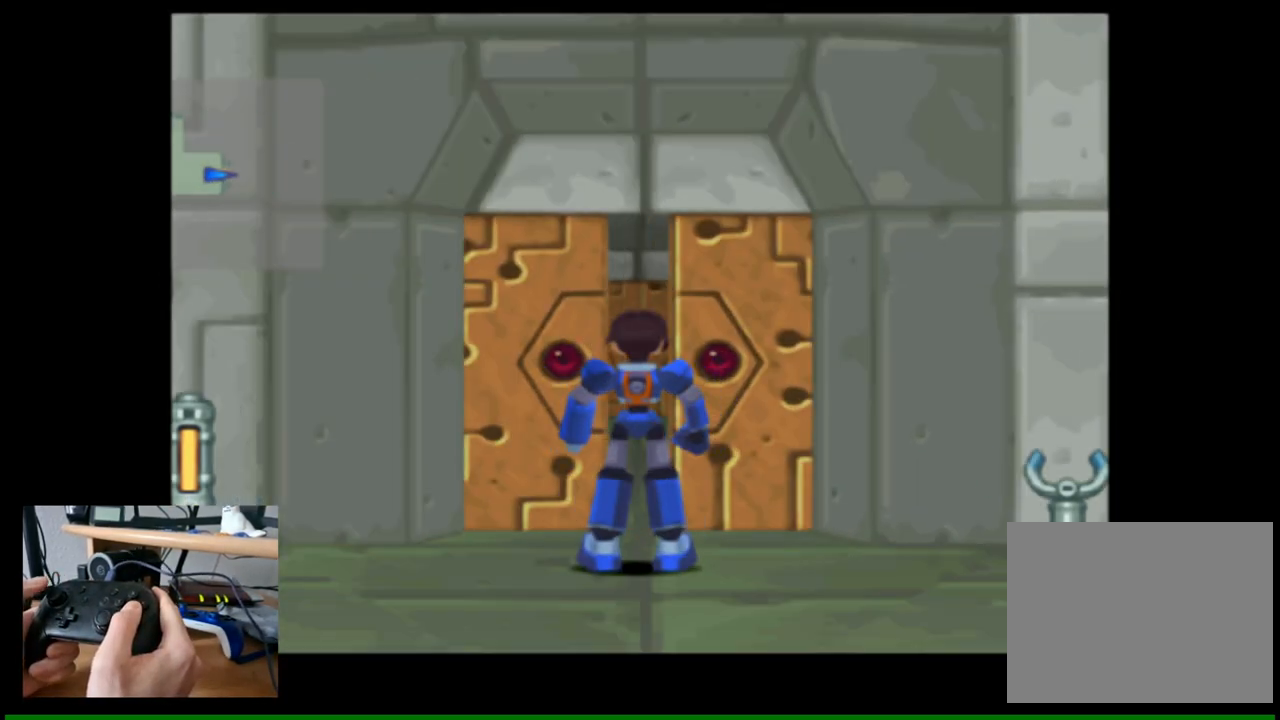
{"buttons": [], "left_stick": "center", "right_stick": "center", "events": []}
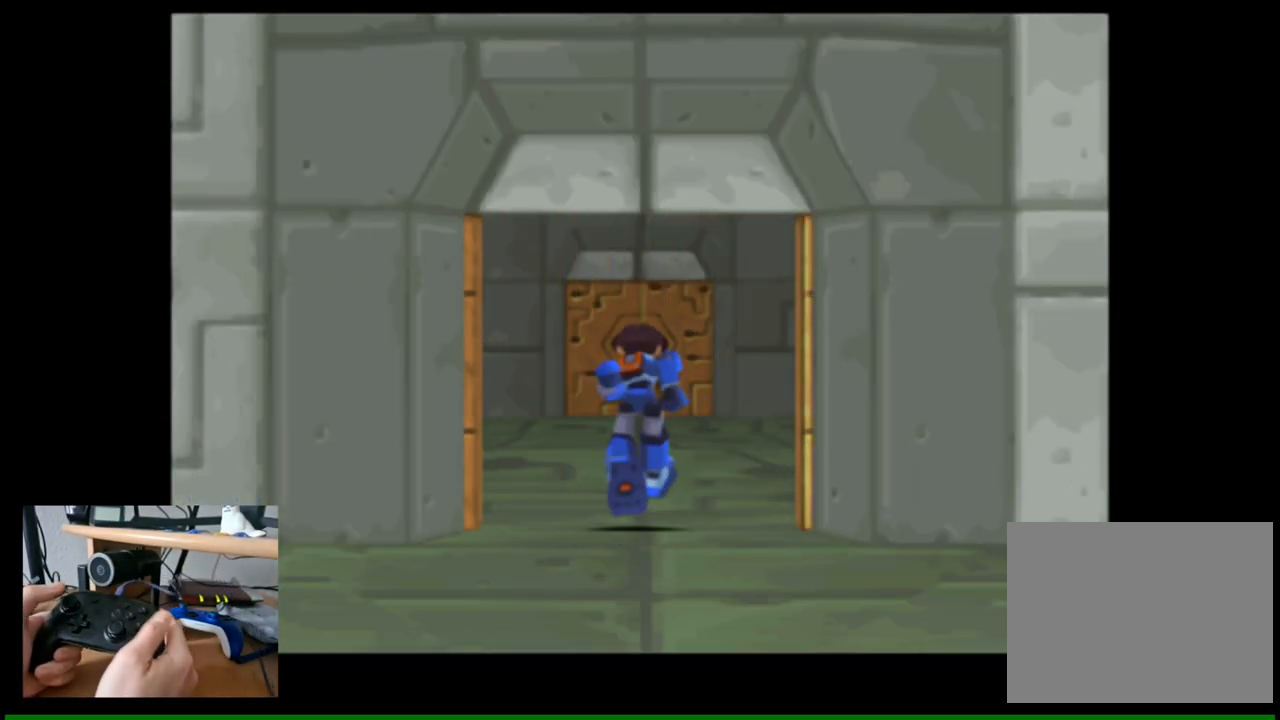
{"buttons": [], "left_stick": "center", "right_stick": "center", "events": []}
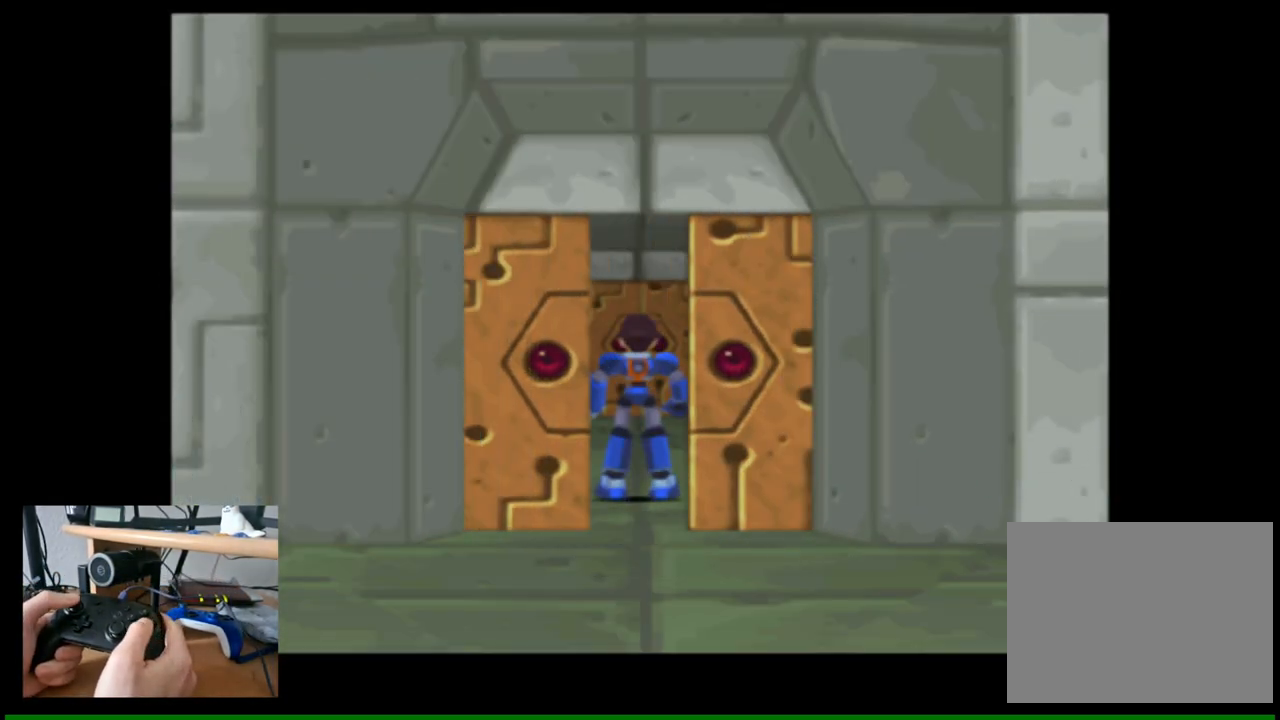
{"buttons": [], "left_stick": "up", "right_stick": "center", "events": [[333, "left_stick", "up"]]}
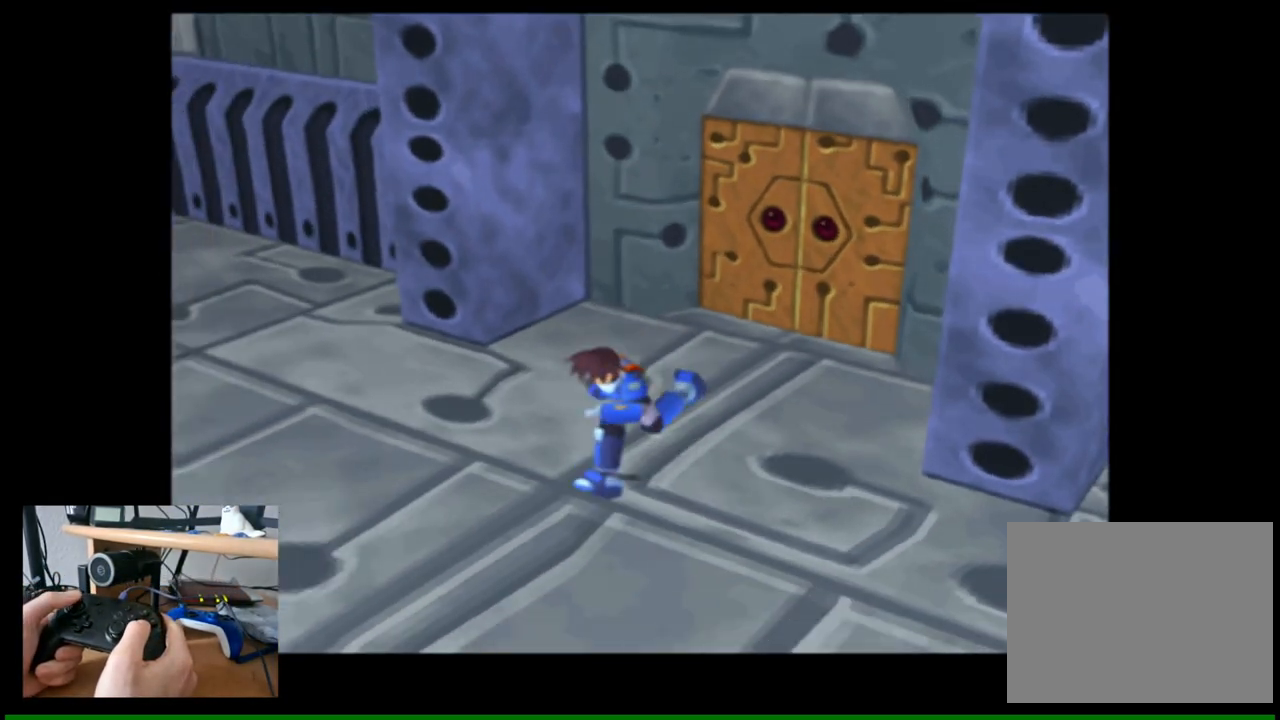
{"buttons": [], "left_stick": "center", "right_stick": "center", "events": [[117, "left_stick", "center"]]}